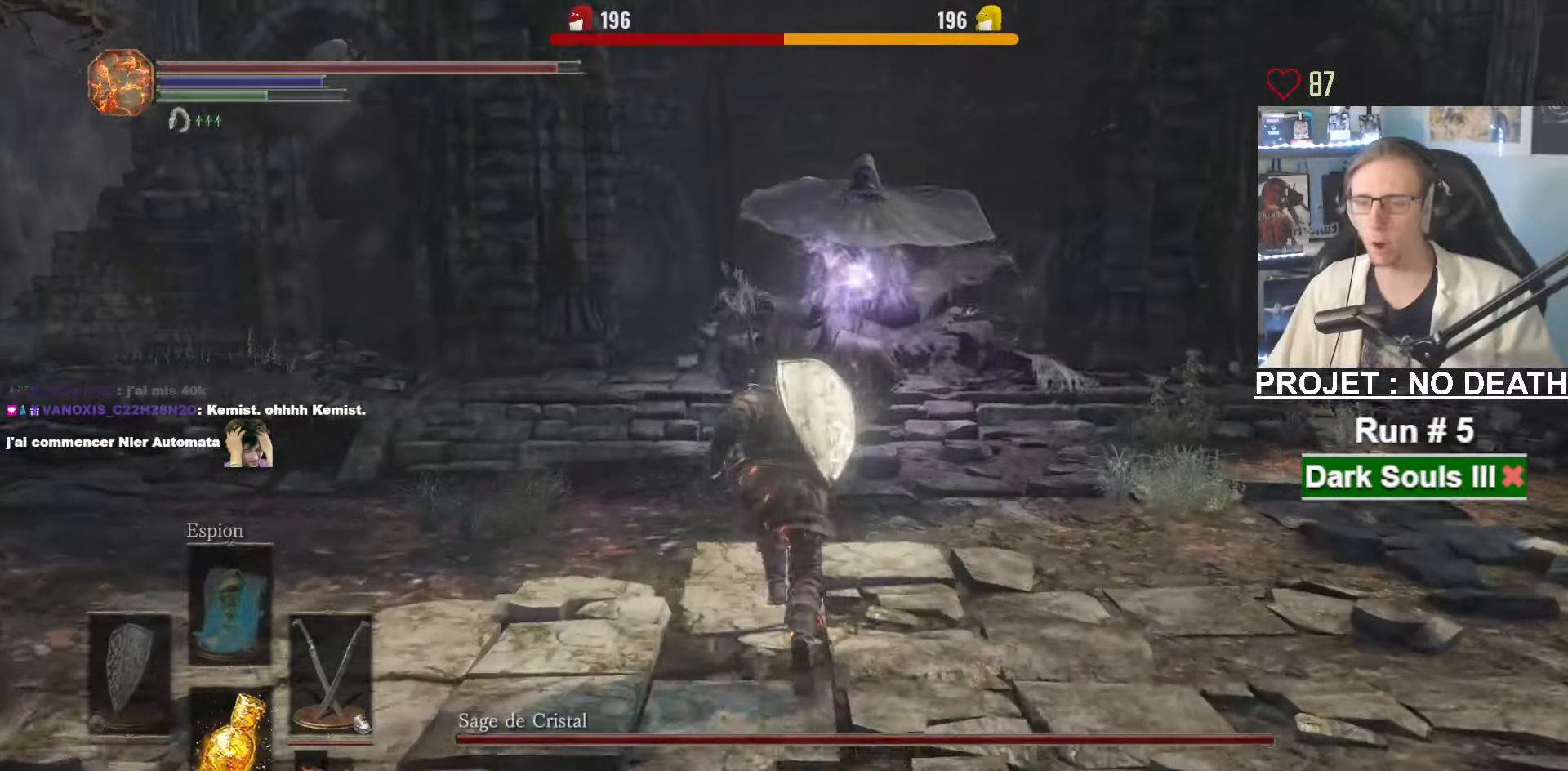
Gameplay with keyboard and mouse; each line is a JSON object with the keys and mouse buttons held at the frame after it. "events" lists presses ("down") and releases ("up") of "1", "2", "3", "4", "a", "alt", "ctrl", "d", "down", "e", "f", "g", "left", "q", "r", "return", "right", "s", "shift", "space", "tab", "up", "z", "mouse_left", "mouse_wheel", "mouse_right", "mouse_mb4" and "mouse_mb5" between this image and that frame as [ms after this image, input, new state], when the widget could be followed in between. "mouse_left", "mouse_wheel", "mouse_right", "mouse_mb4", "mouse_mb5" = the "left", "wheel", "right", "mb4", "mb5" buttons of the "mouse" list. No other keys are recorded. "wheel" means that the mouse wheel is clicked or scrolled. Not read: mouse_move other_keys.
{"keys": ["z"], "mouse": [], "events": [[400, "space", "up"]]}
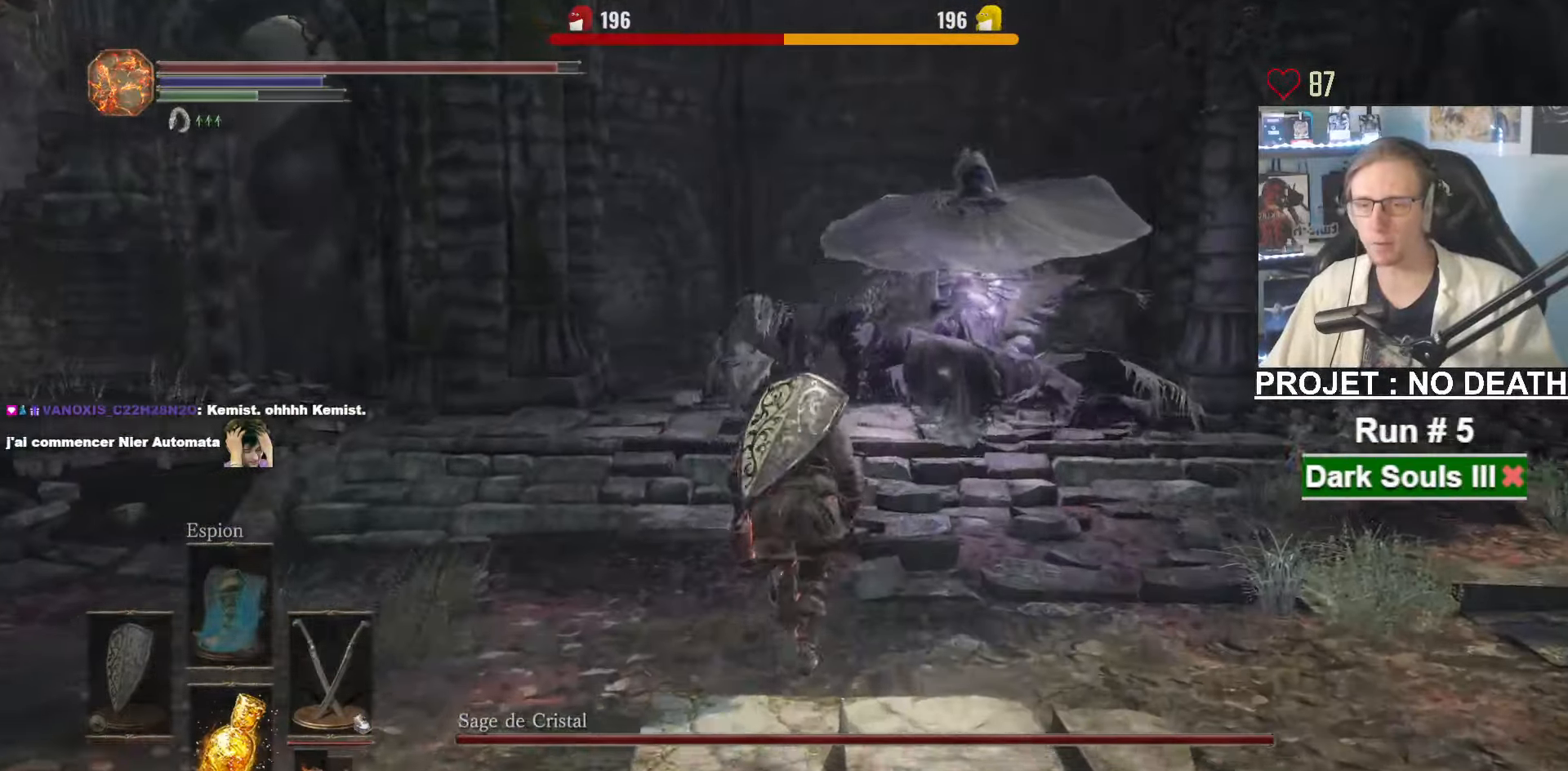
{"keys": ["z"], "mouse": [], "events": []}
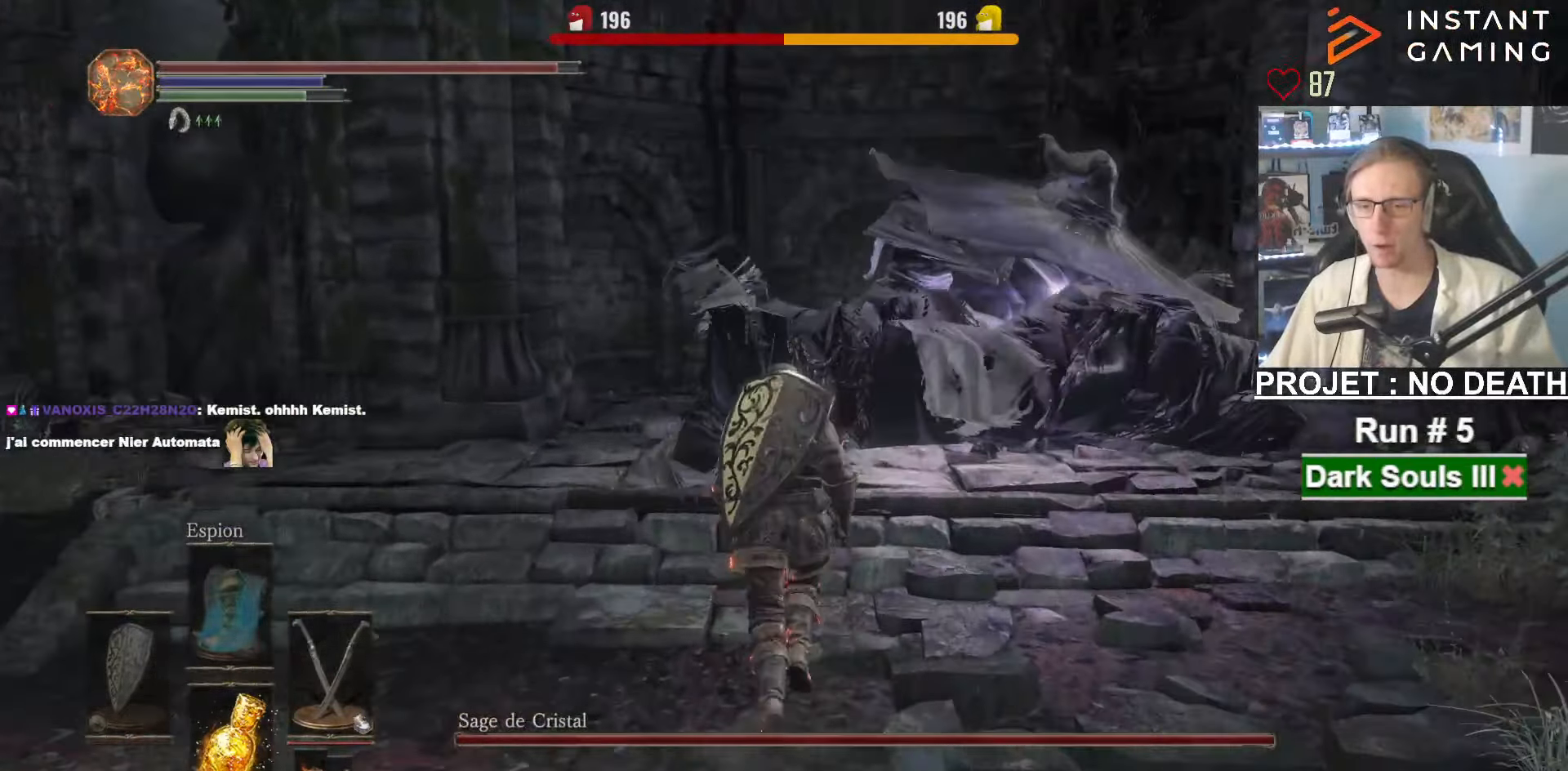
{"keys": ["z"], "mouse": [], "events": [[284, "mouse_right", "down"], [434, "mouse_right", "up"]]}
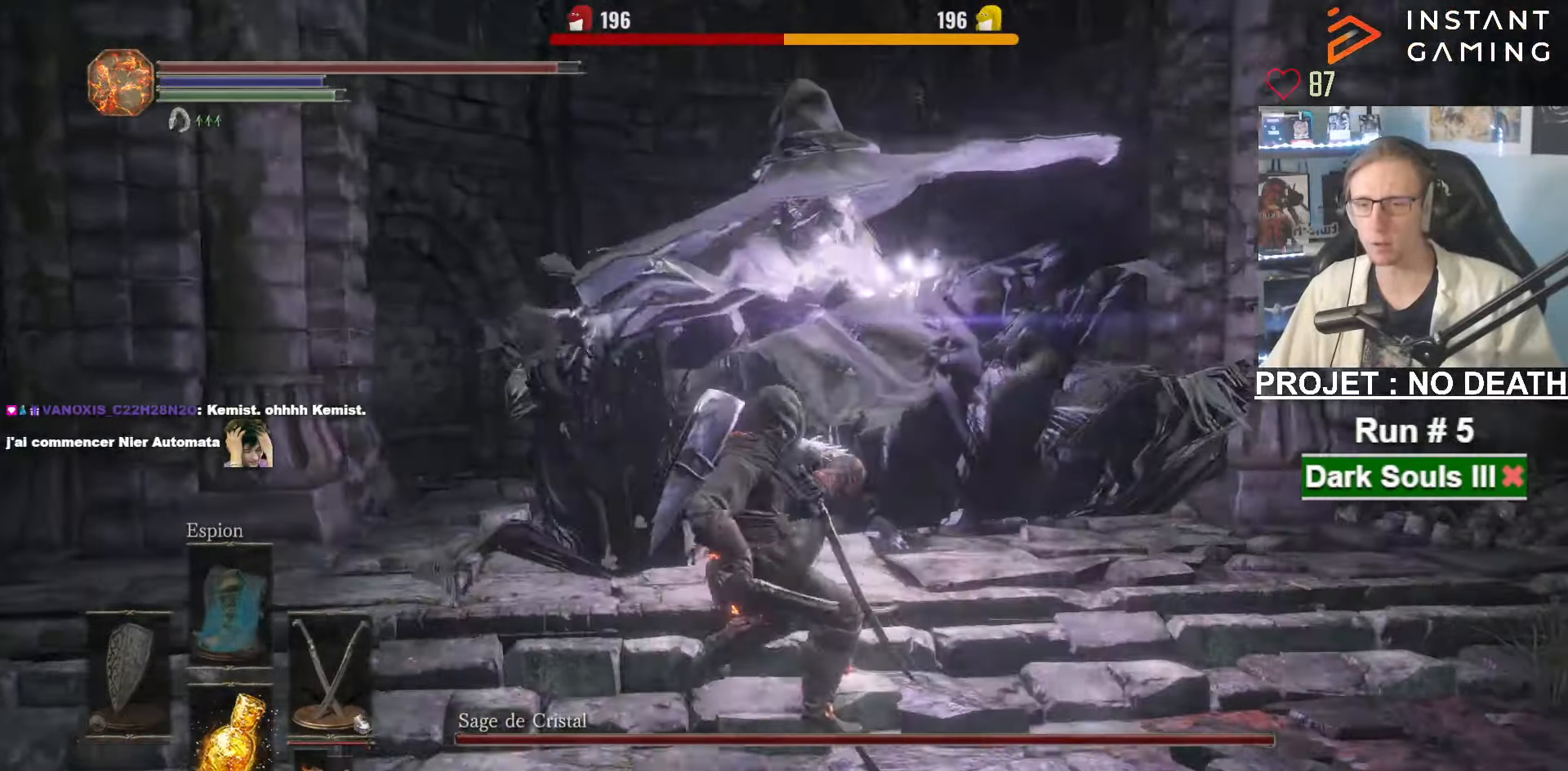
{"keys": ["z"], "mouse": [], "events": [[350, "mouse_left", "down"], [484, "mouse_left", "up"]]}
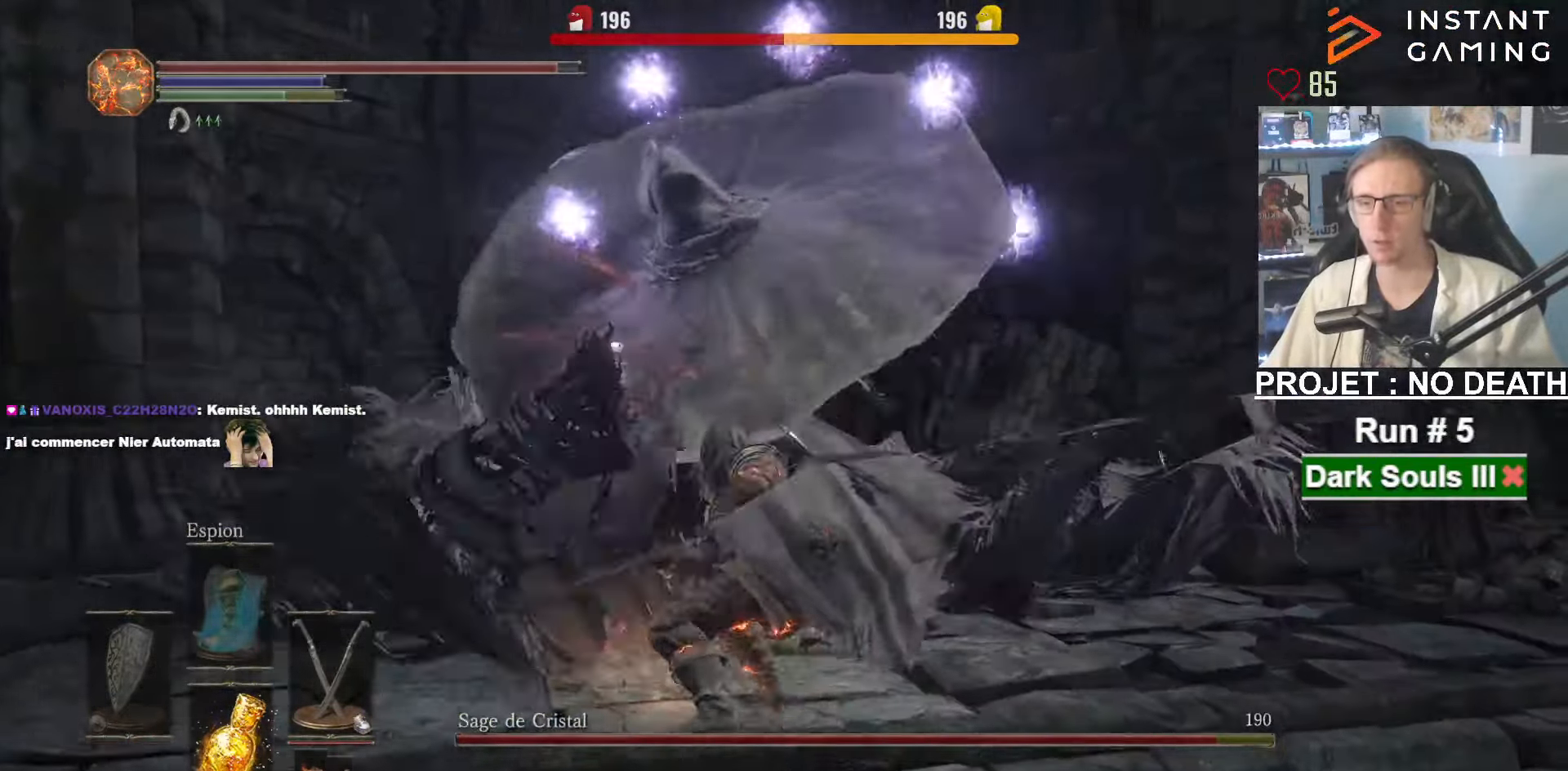
{"keys": ["z"], "mouse": [], "events": [[317, "mouse_right", "down"], [500, "mouse_right", "up"]]}
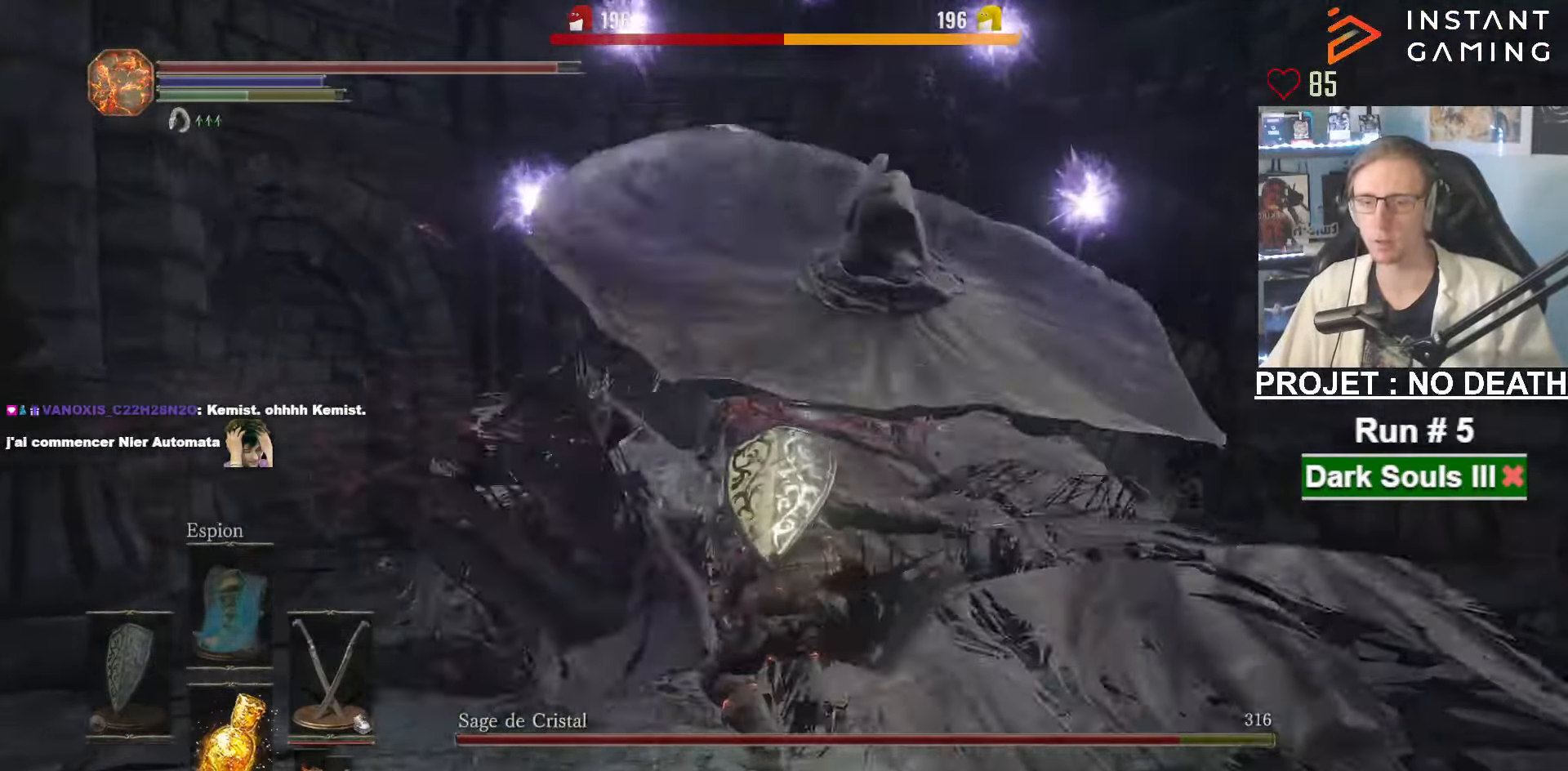
{"keys": ["z"], "mouse": [], "events": []}
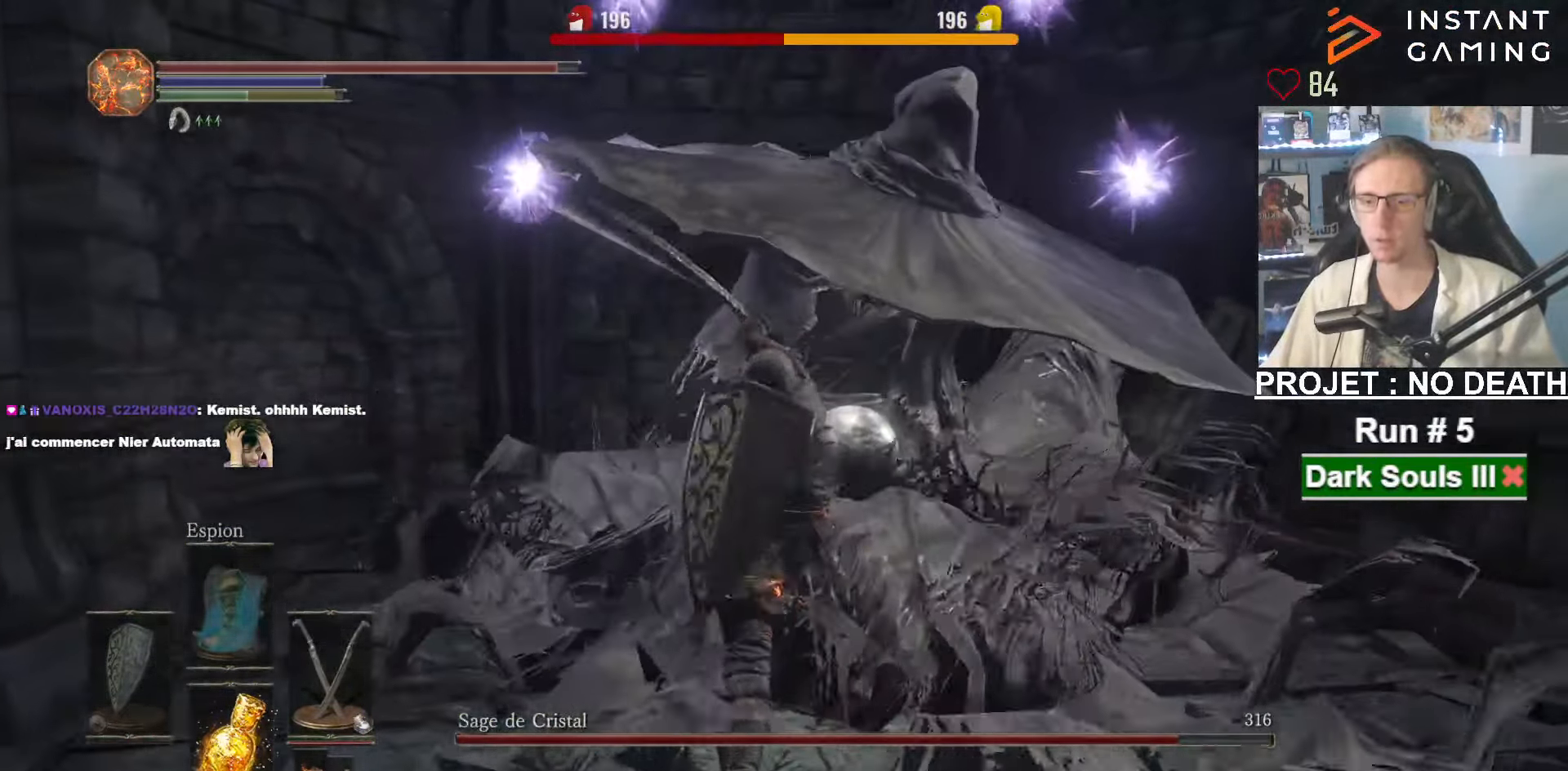
{"keys": ["d"], "mouse": [], "events": [[67, "d", "down"], [117, "z", "up"]]}
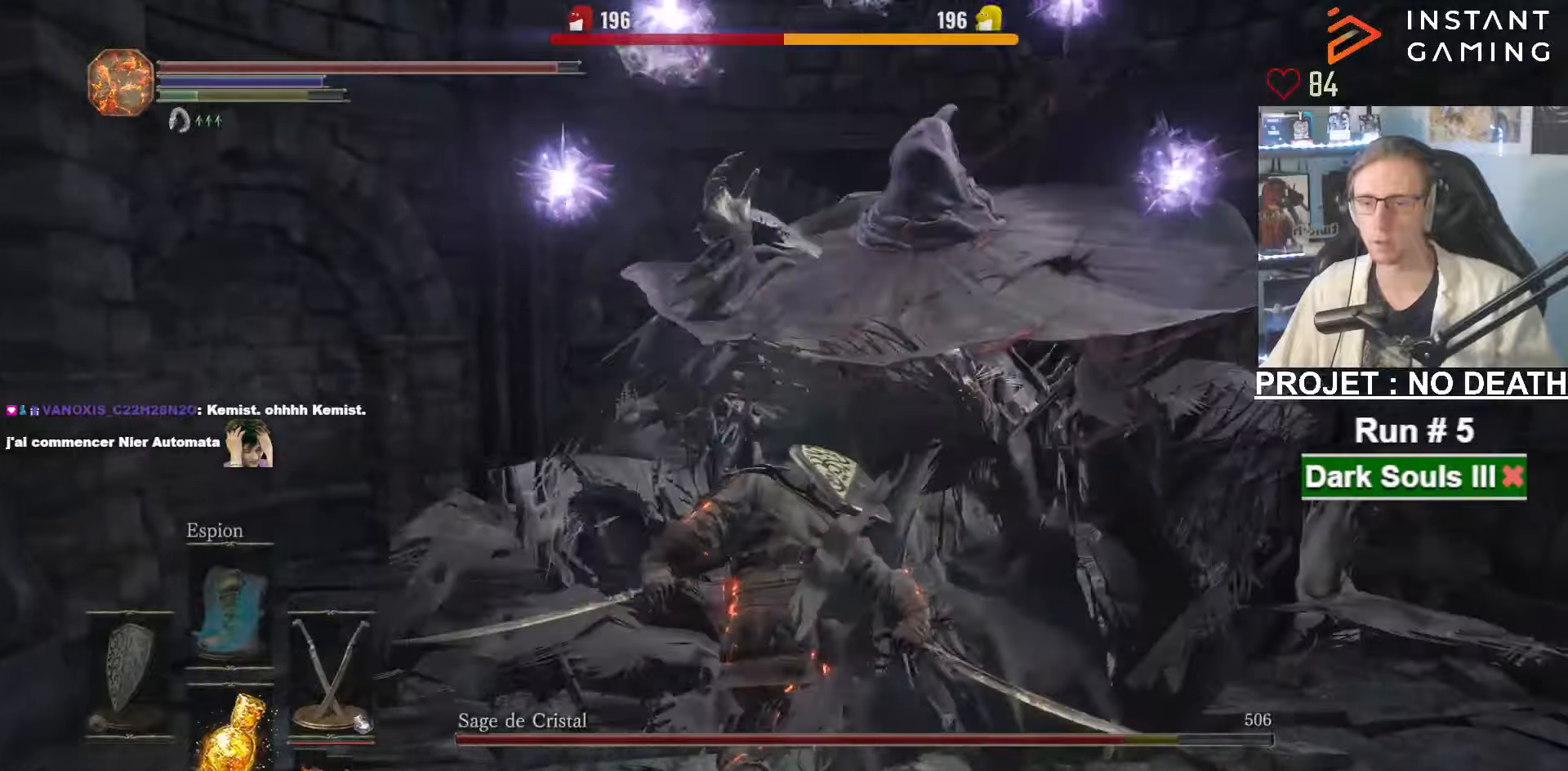
{"keys": ["d", "z"], "mouse": [], "events": [[383, "z", "down"]]}
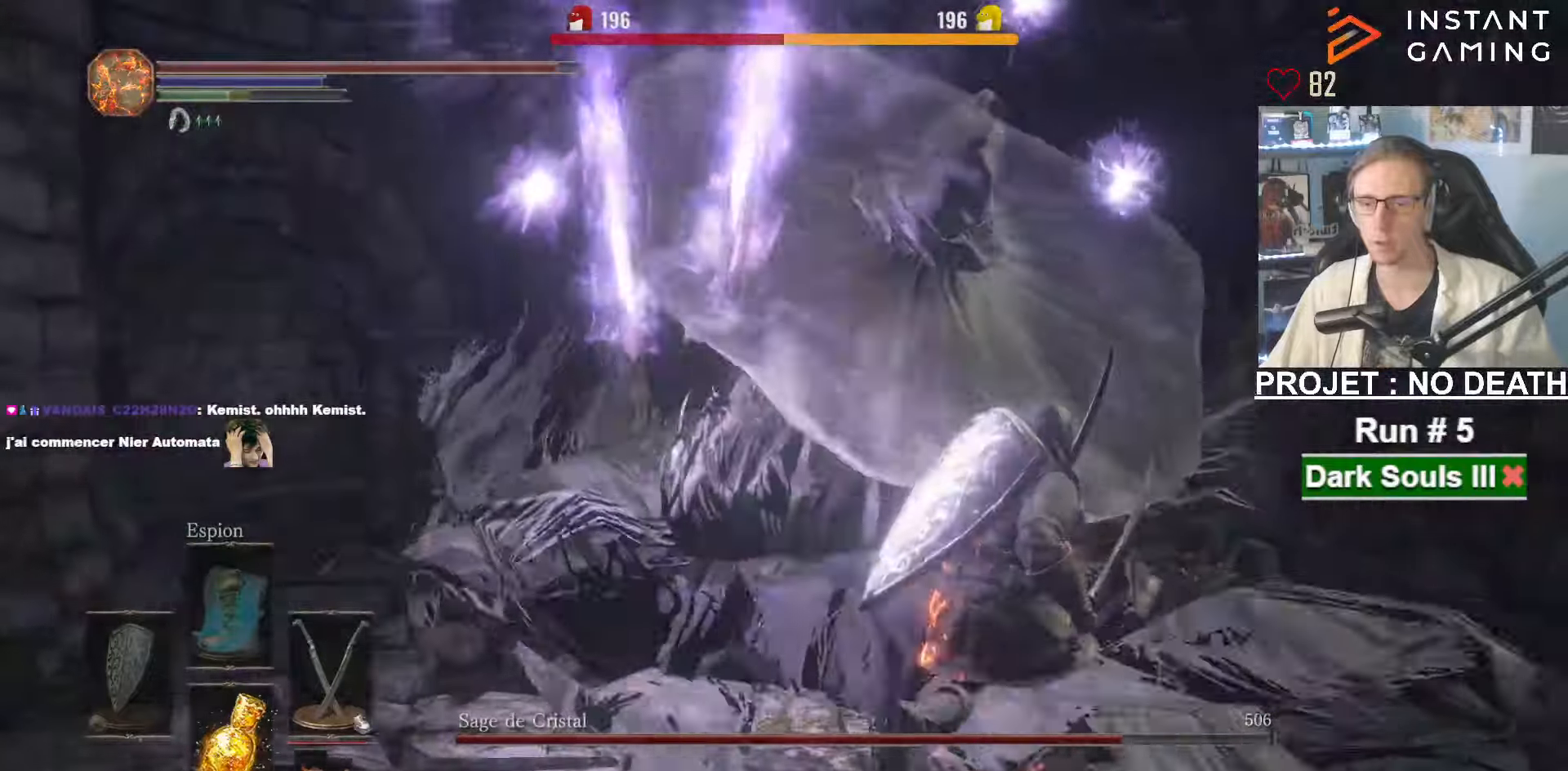
{"keys": ["d", "z"], "mouse": [], "events": []}
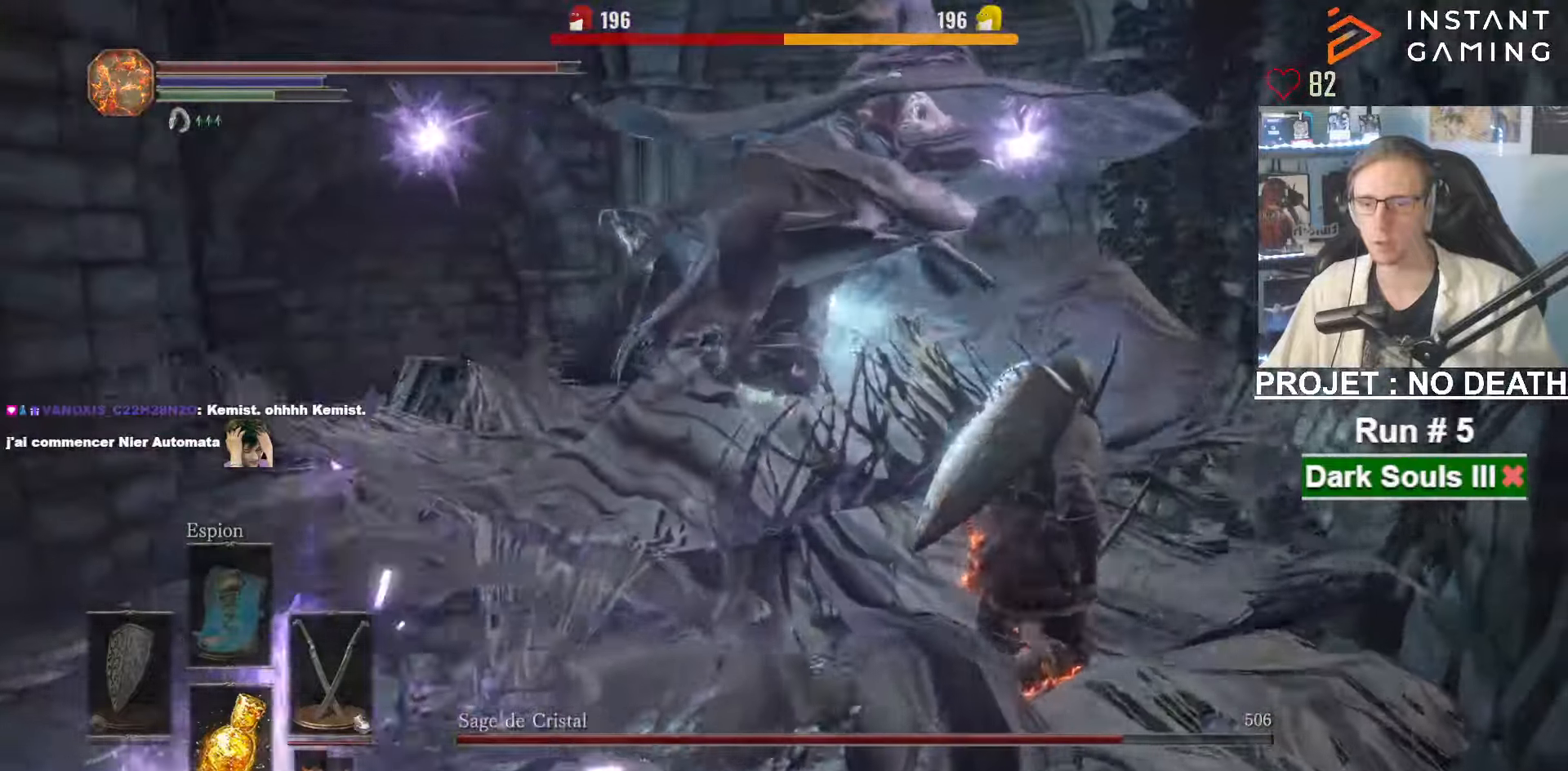
{"keys": ["z"], "mouse": [], "events": [[66, "d", "up"], [116, "space", "down"], [200, "space", "up"]]}
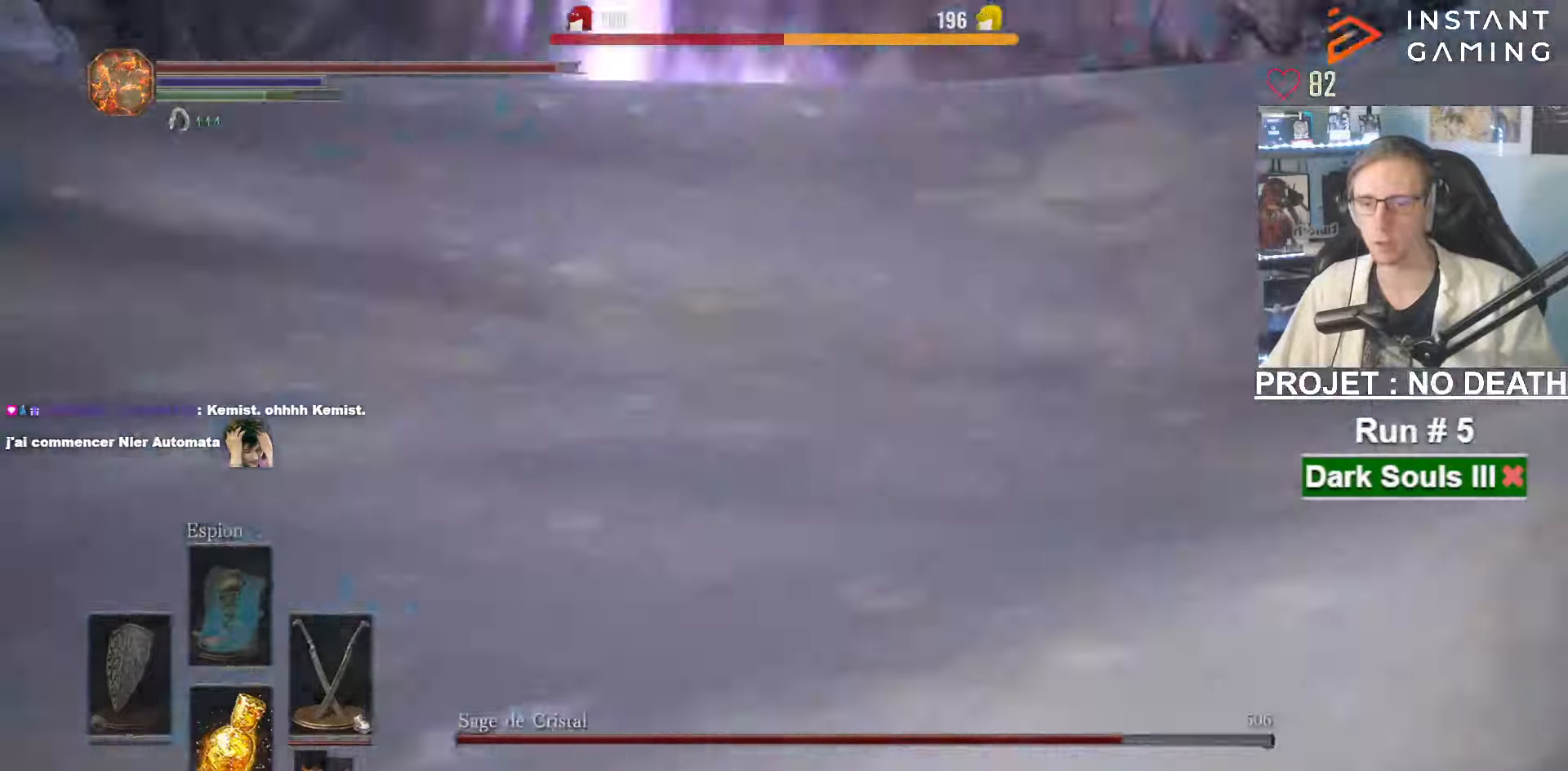
{"keys": ["z"], "mouse": [], "events": []}
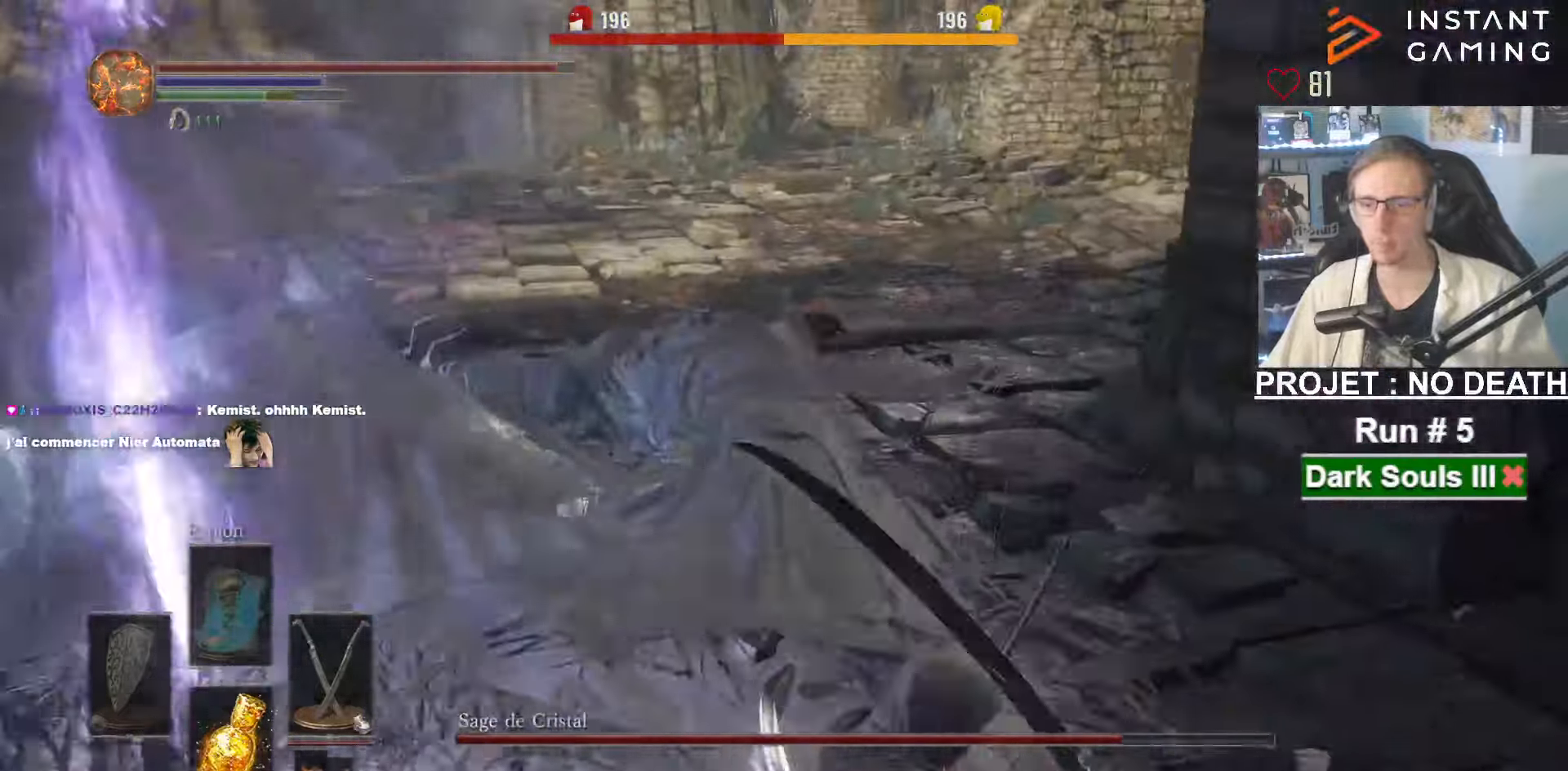
{"keys": ["z"], "mouse": ["right"], "events": [[333, "mouse_right", "down"]]}
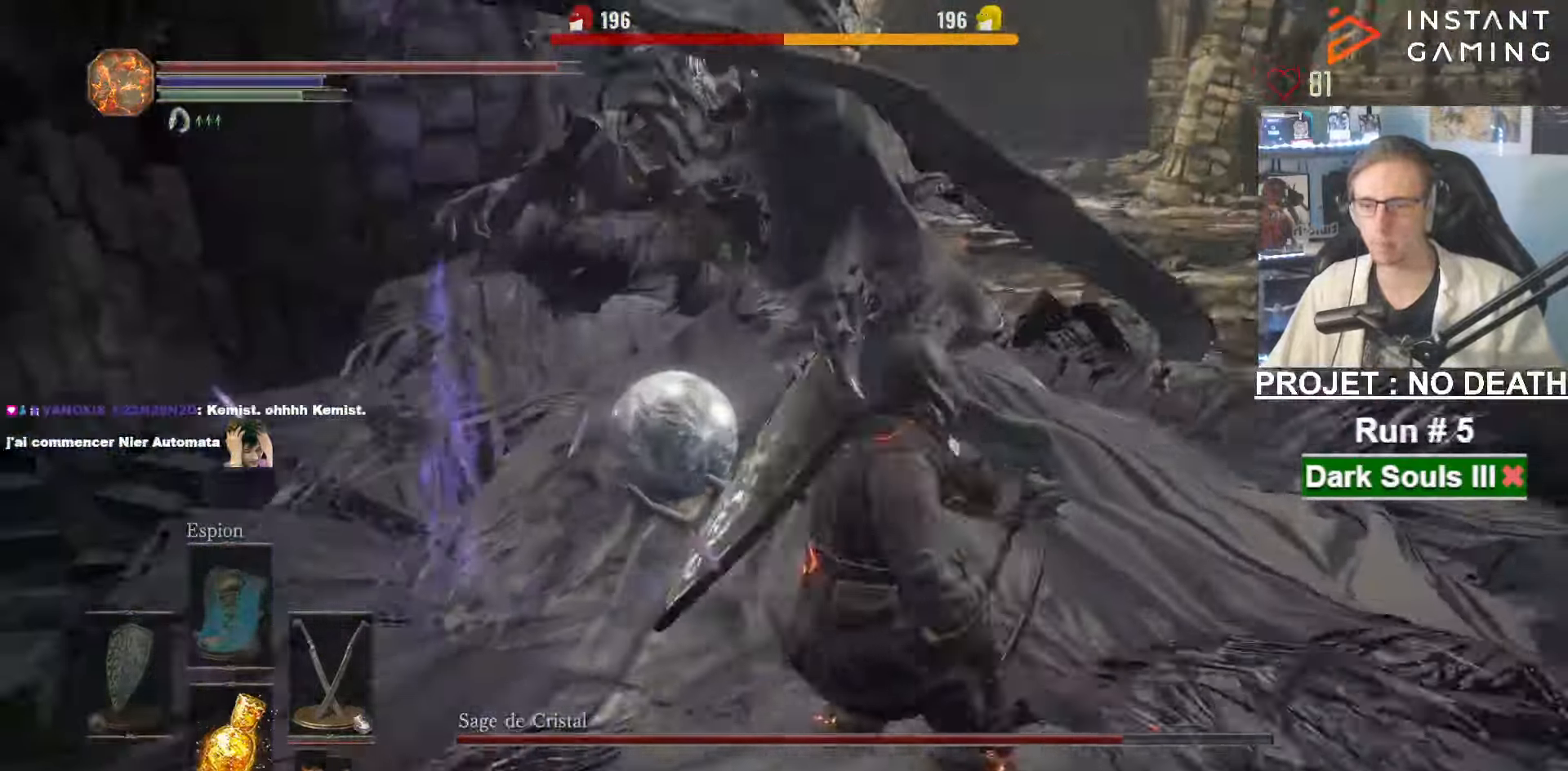
{"keys": ["z"], "mouse": ["left"], "events": [[16, "mouse_right", "up"], [400, "mouse_left", "down"]]}
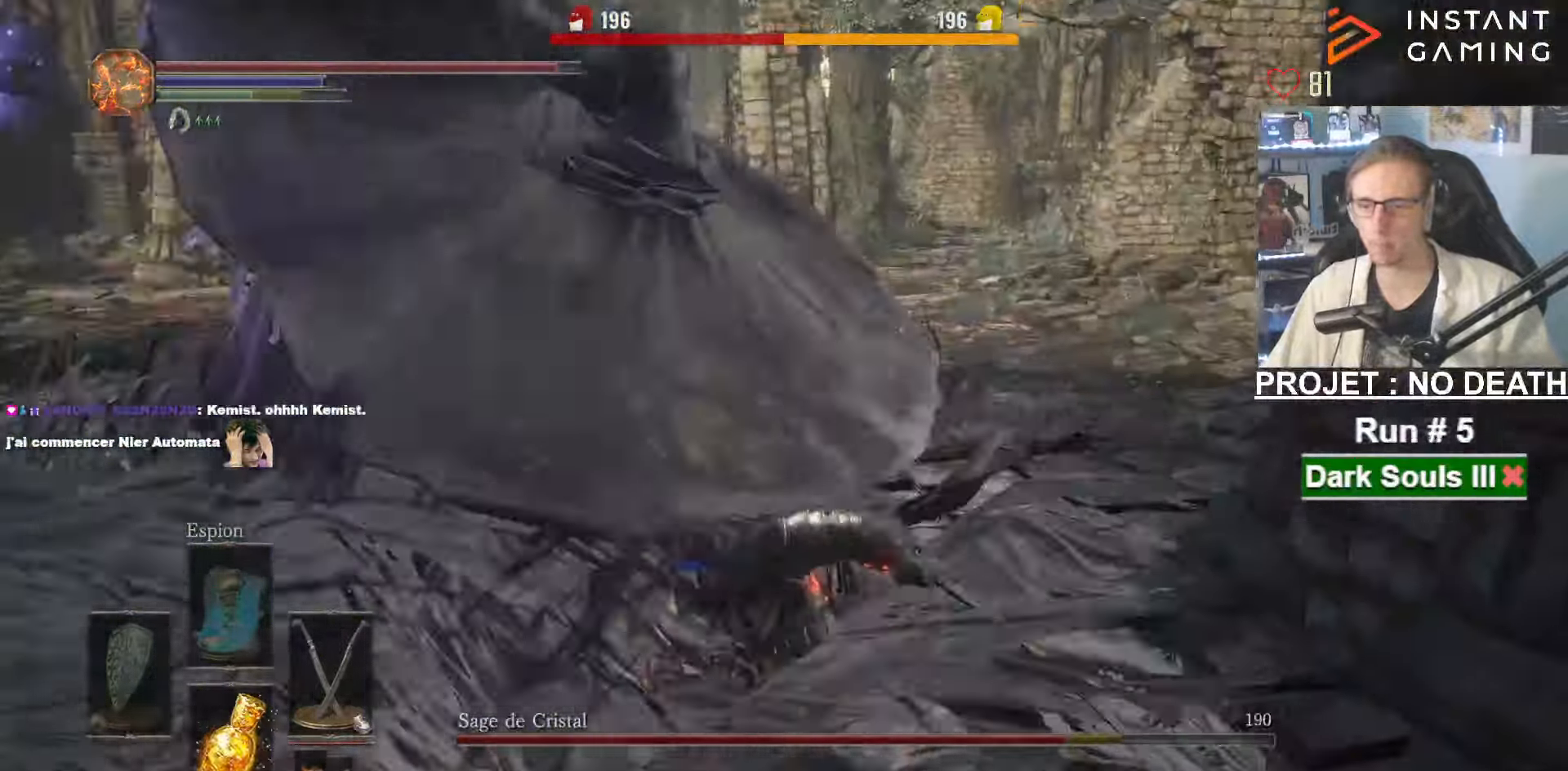
{"keys": ["z"], "mouse": [], "events": [[33, "mouse_left", "up"]]}
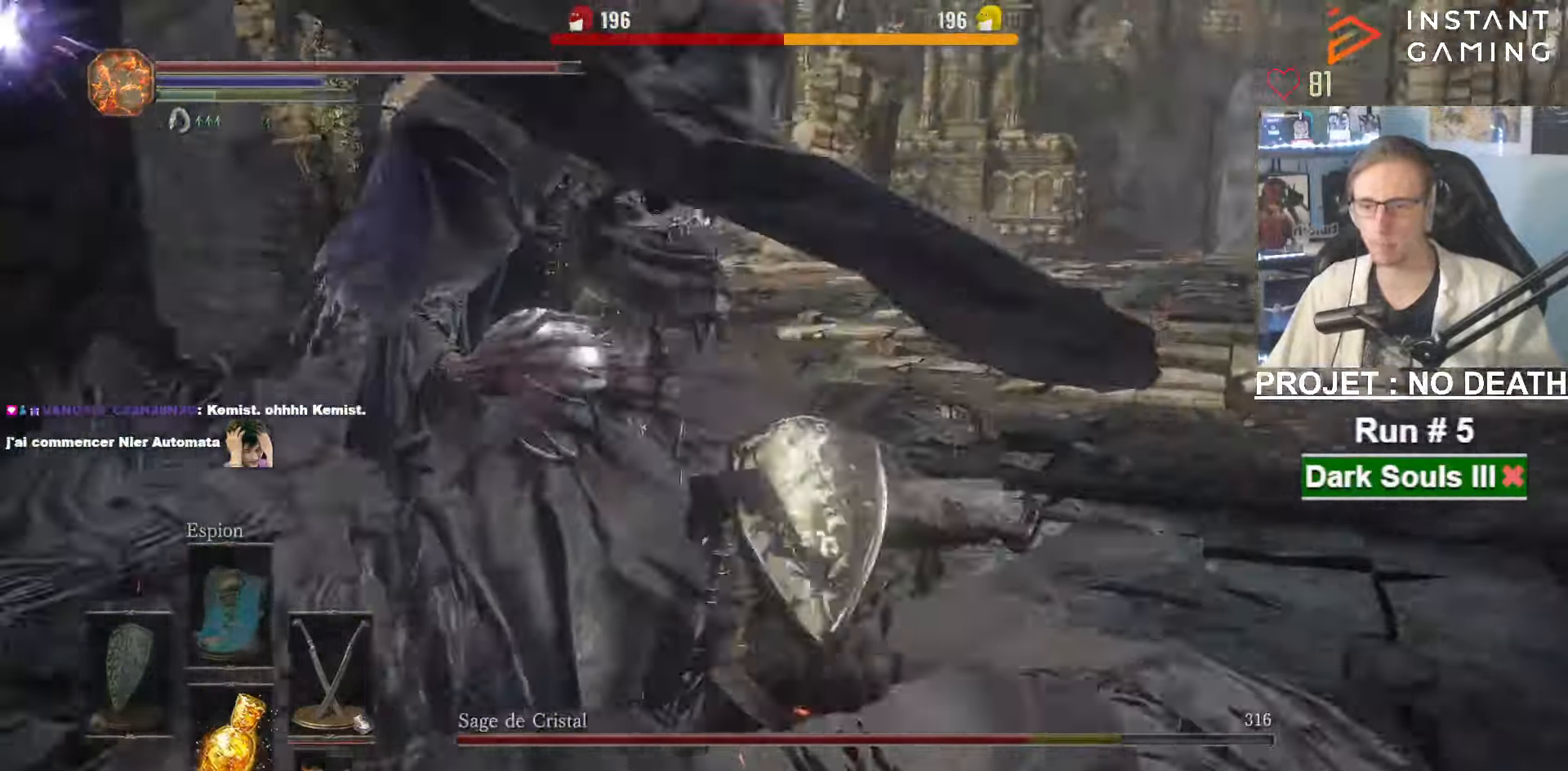
{"keys": ["z"], "mouse": [], "events": [[16, "mouse_right", "down"], [150, "mouse_right", "up"]]}
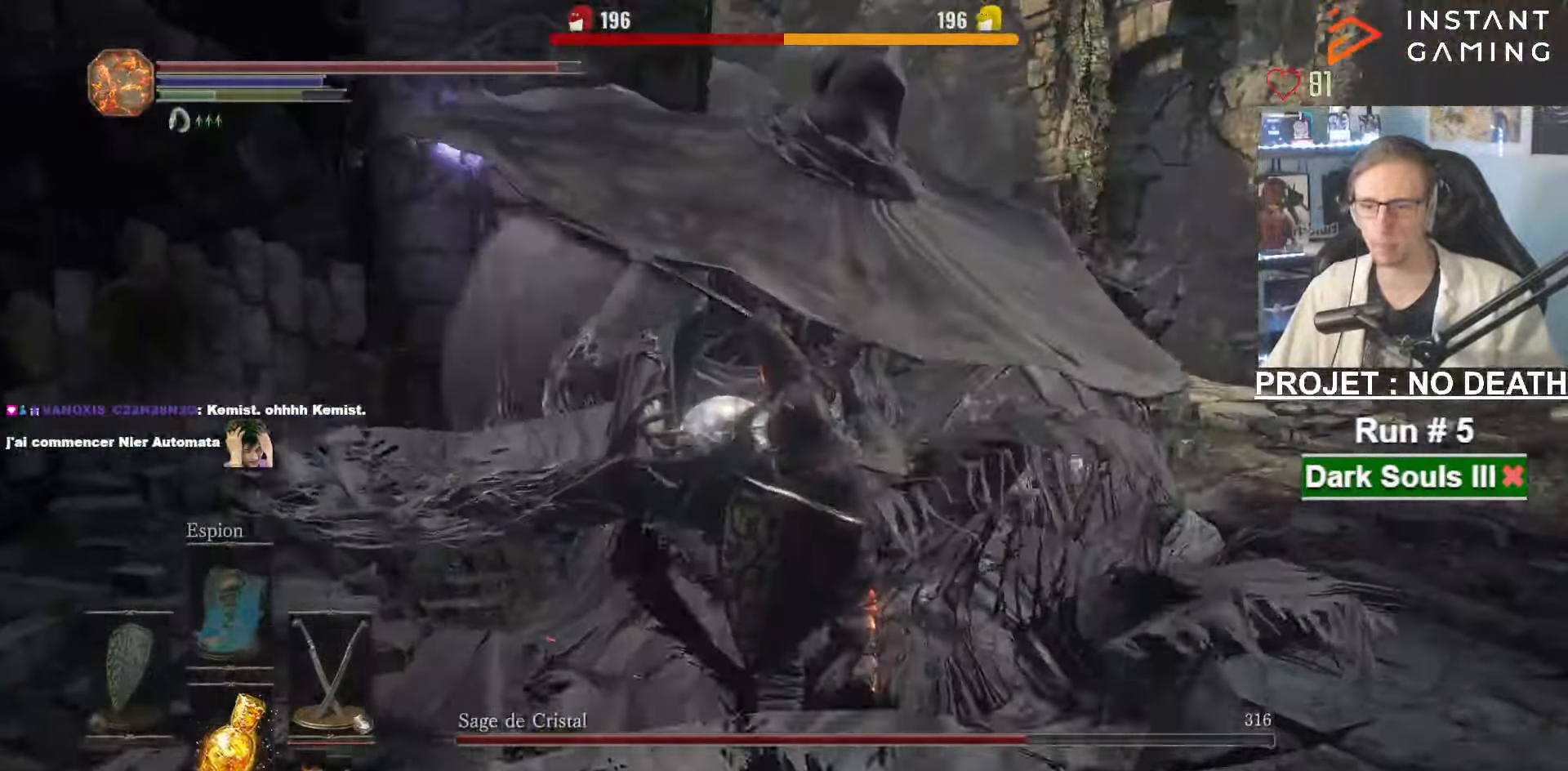
{"keys": ["d", "z"], "mouse": [], "events": [[116, "d", "down"]]}
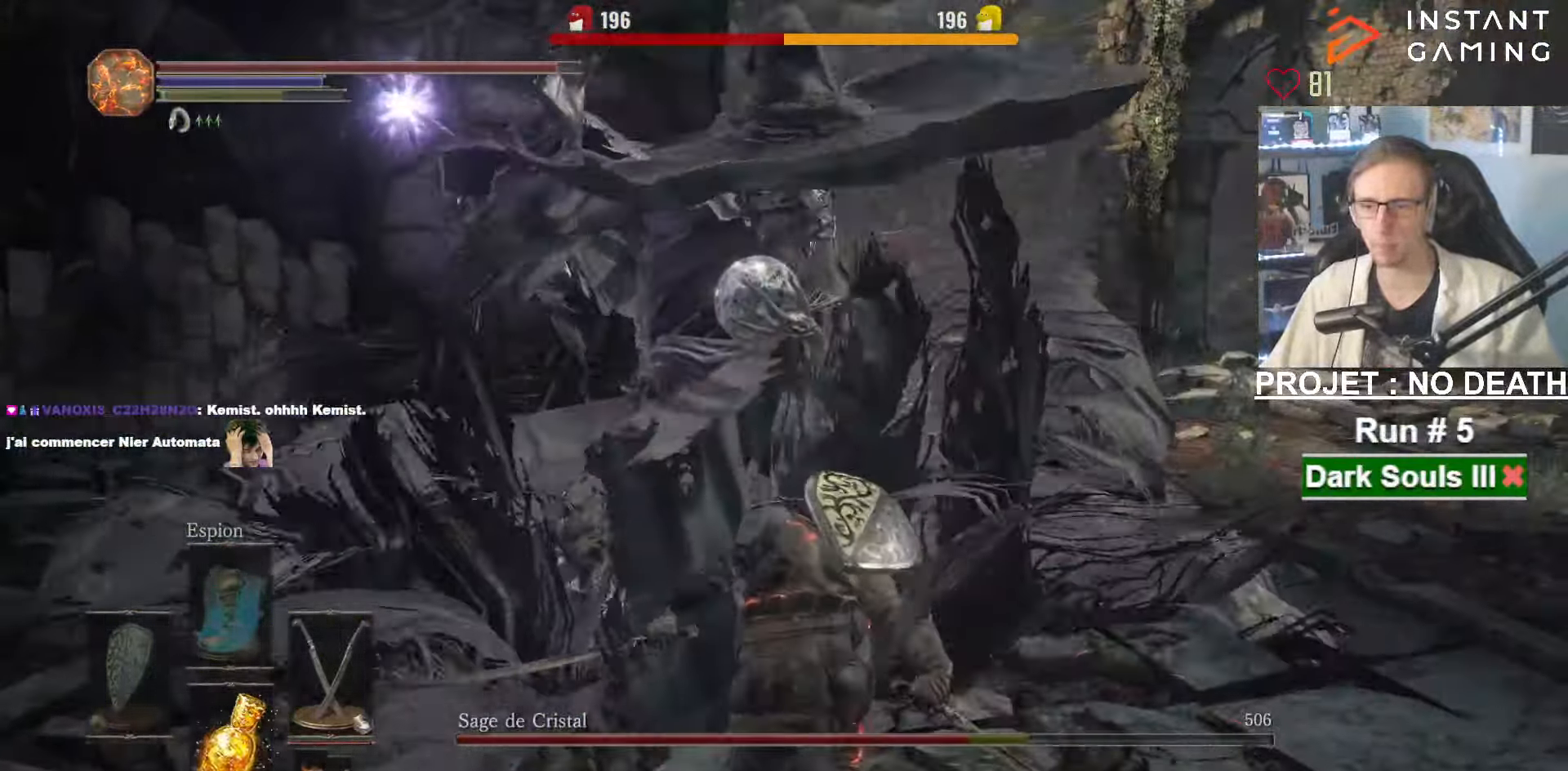
{"keys": ["d", "z"], "mouse": [], "events": []}
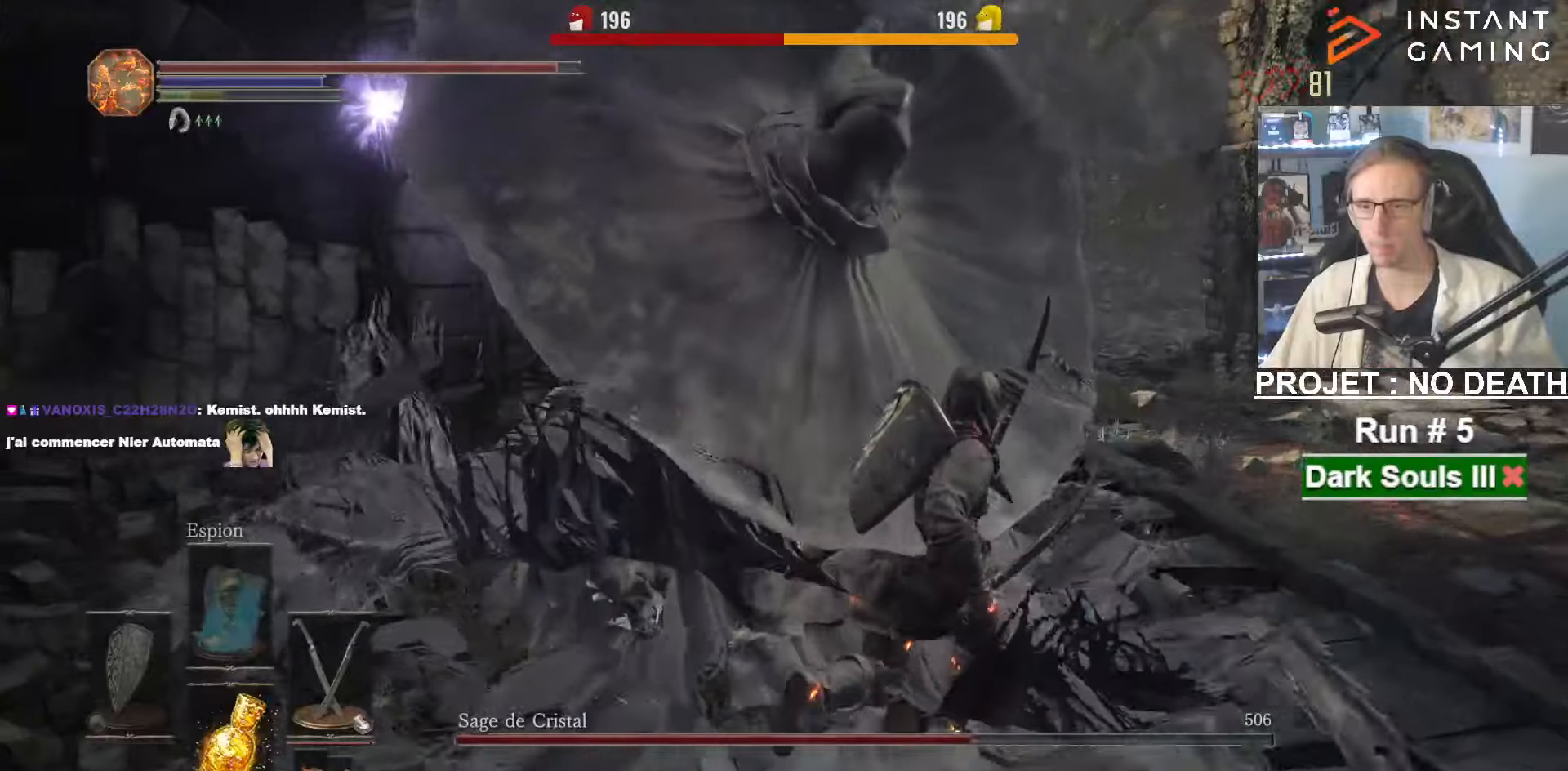
{"keys": ["d", "z"], "mouse": [], "events": []}
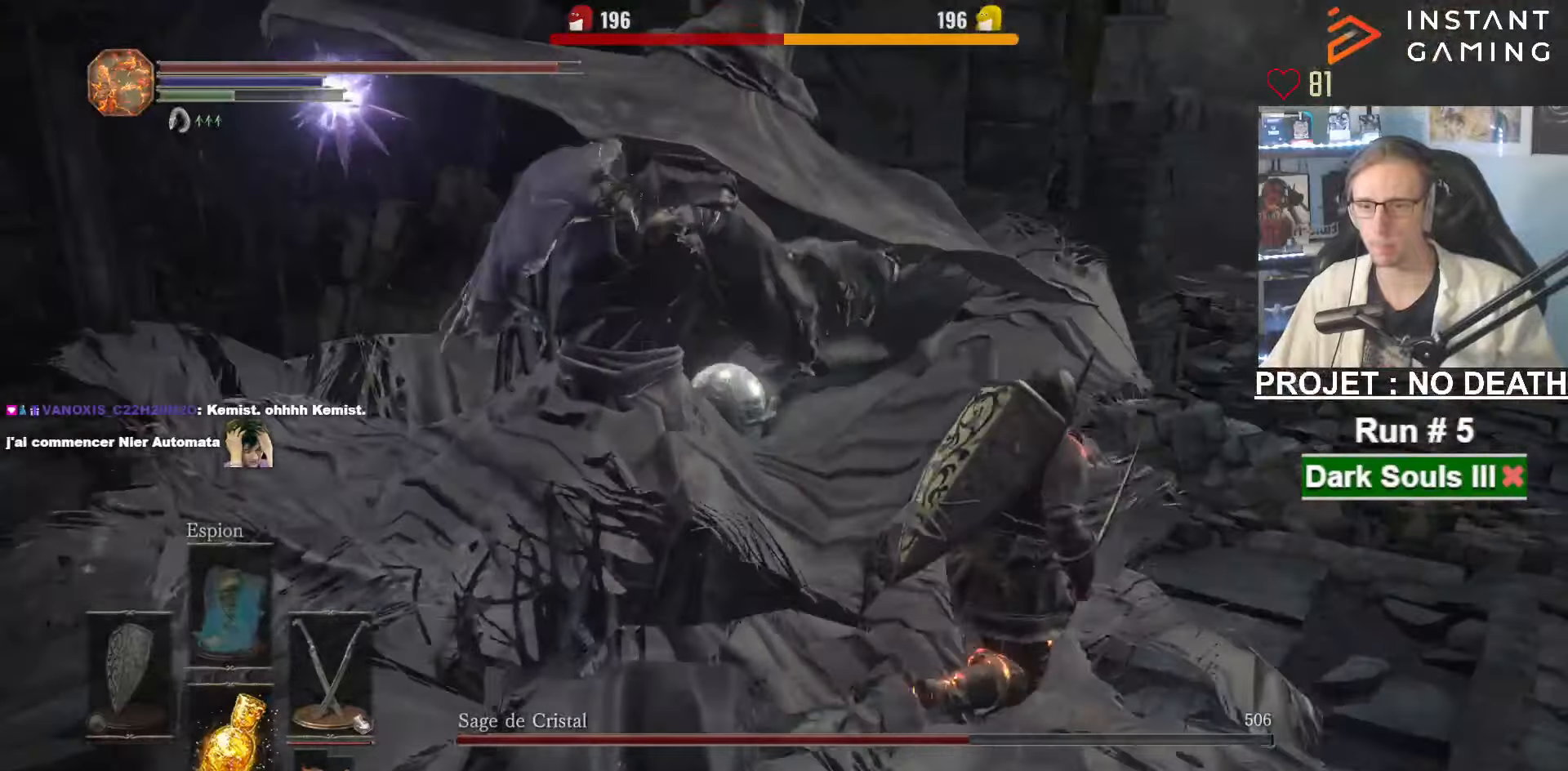
{"keys": ["z"], "mouse": [], "events": [[167, "d", "up"]]}
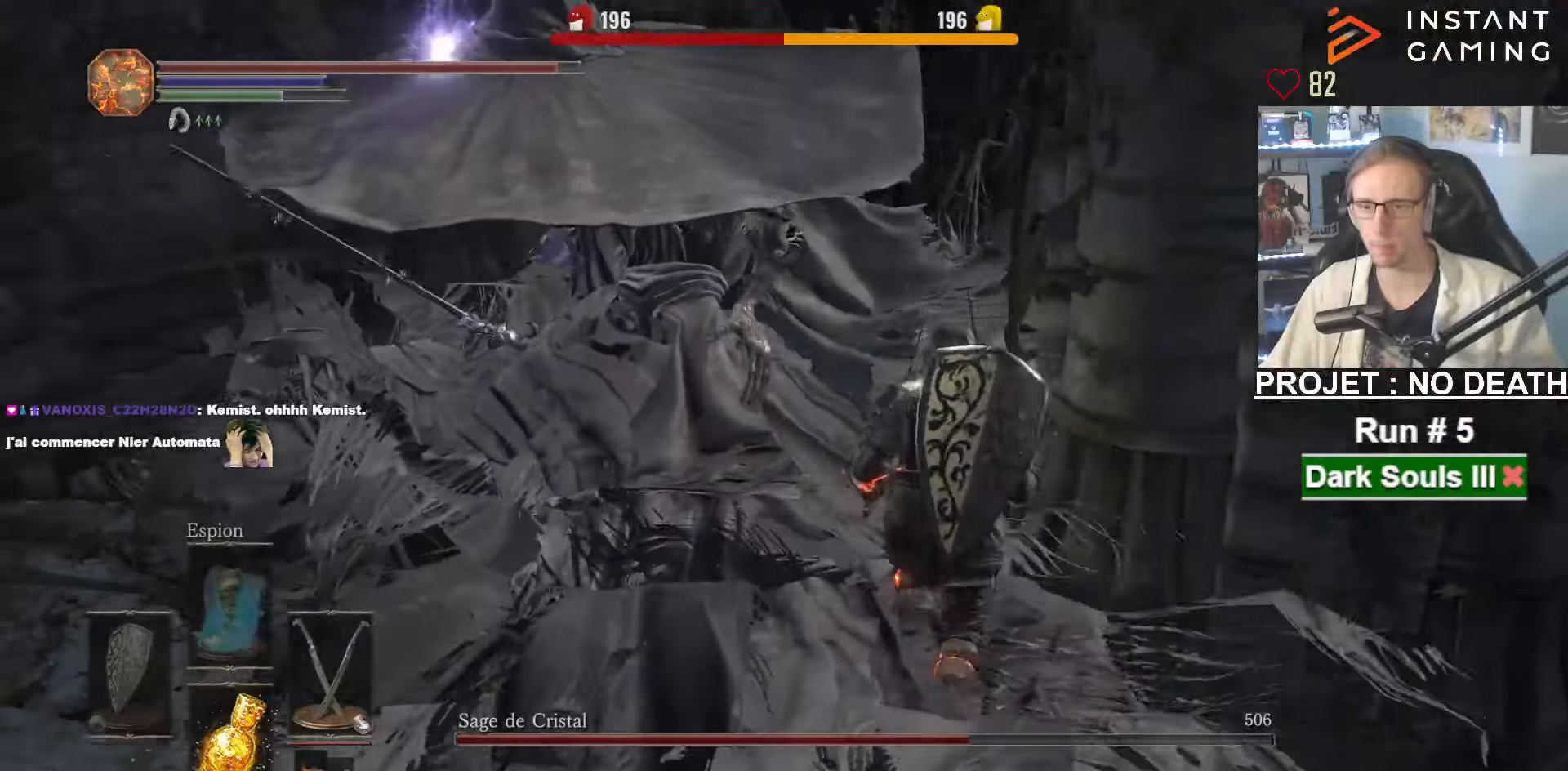
{"keys": ["z"], "mouse": [], "events": [[133, "space", "down"], [267, "space", "up"]]}
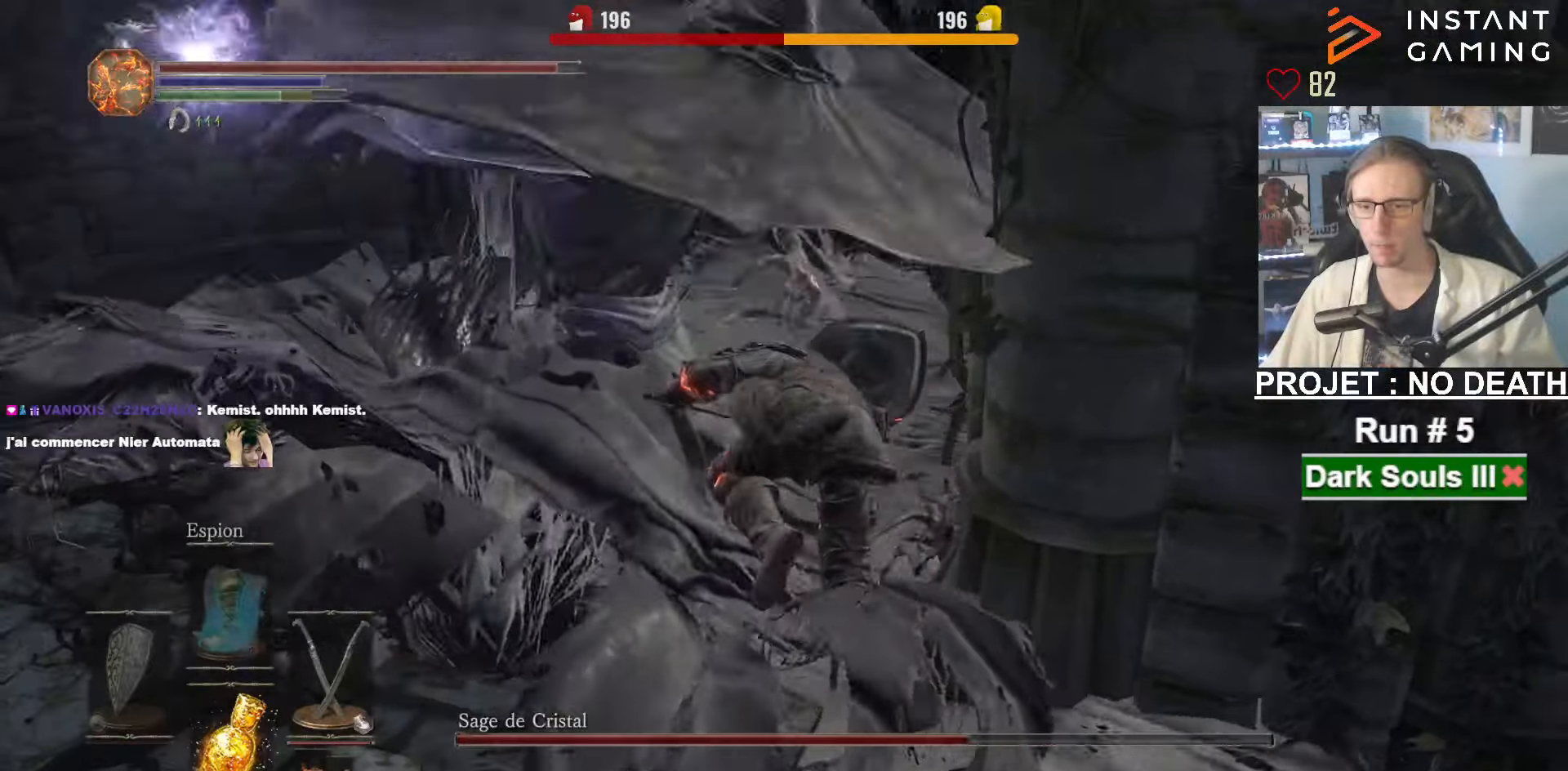
{"keys": ["q"], "mouse": [], "events": [[250, "q", "down"], [333, "z", "up"]]}
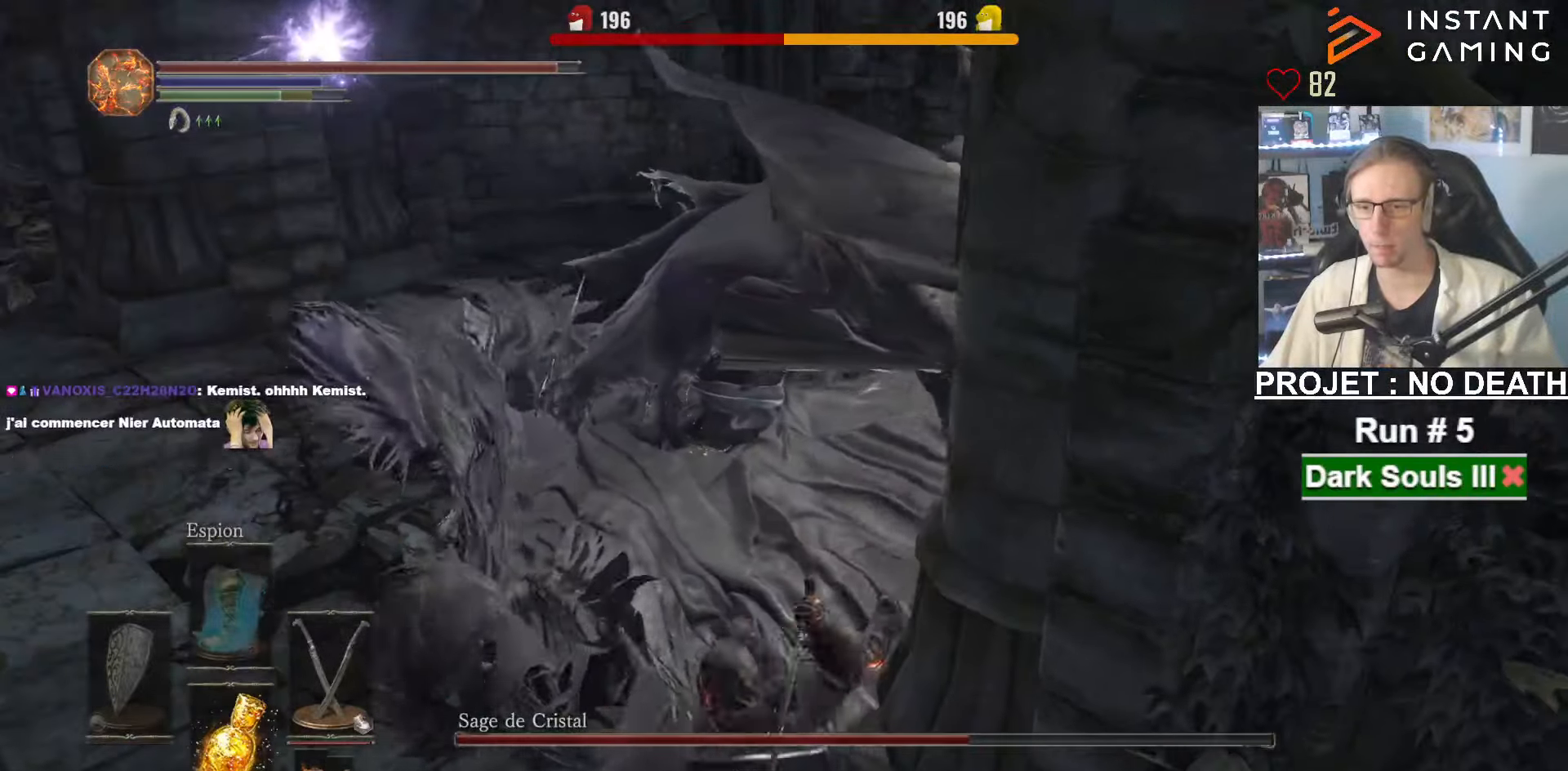
{"keys": ["q", "space", "z"], "mouse": [], "events": [[250, "z", "down"], [433, "space", "down"]]}
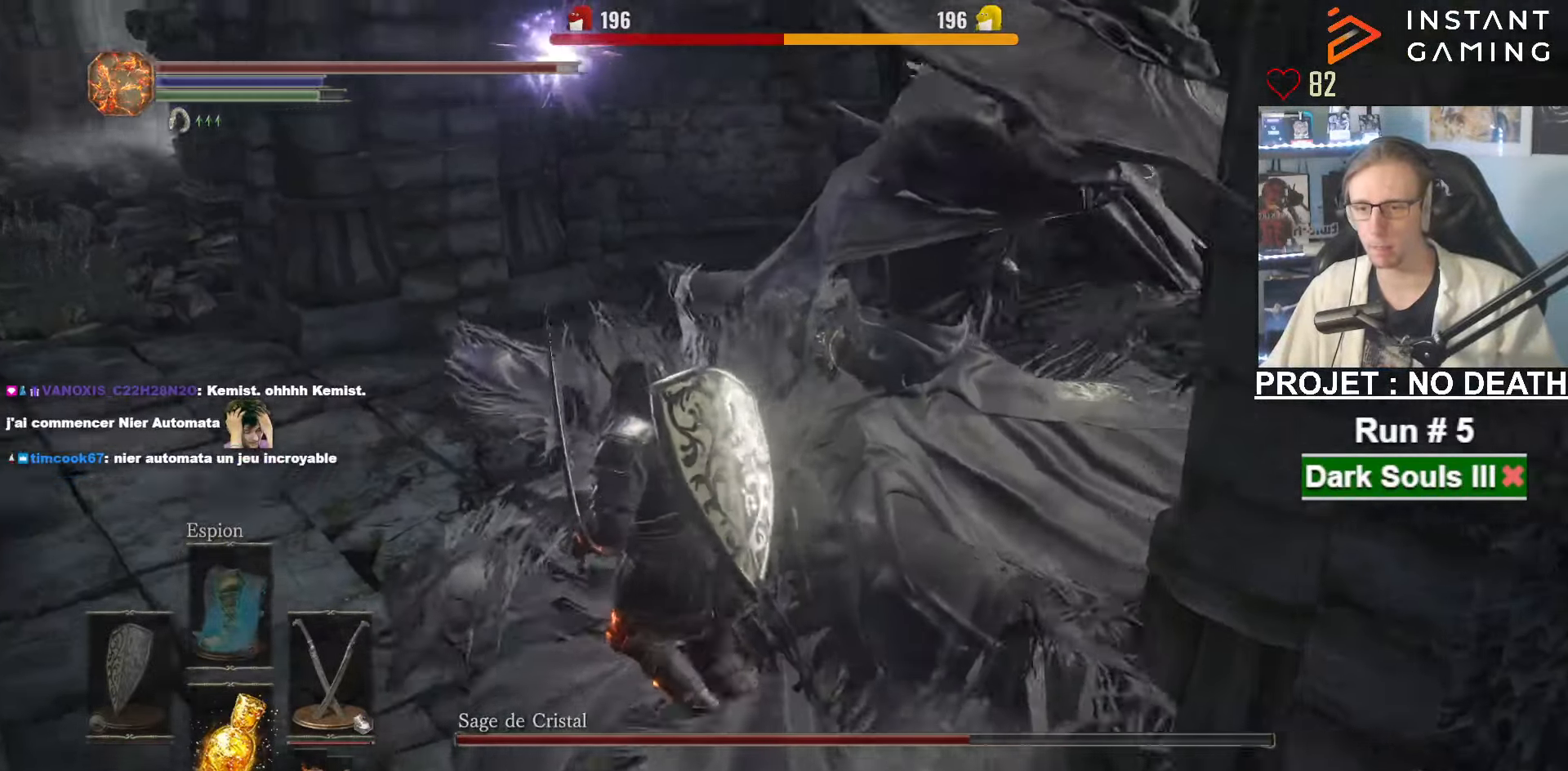
{"keys": ["z"], "mouse": [], "events": [[33, "q", "up"], [83, "space", "up"]]}
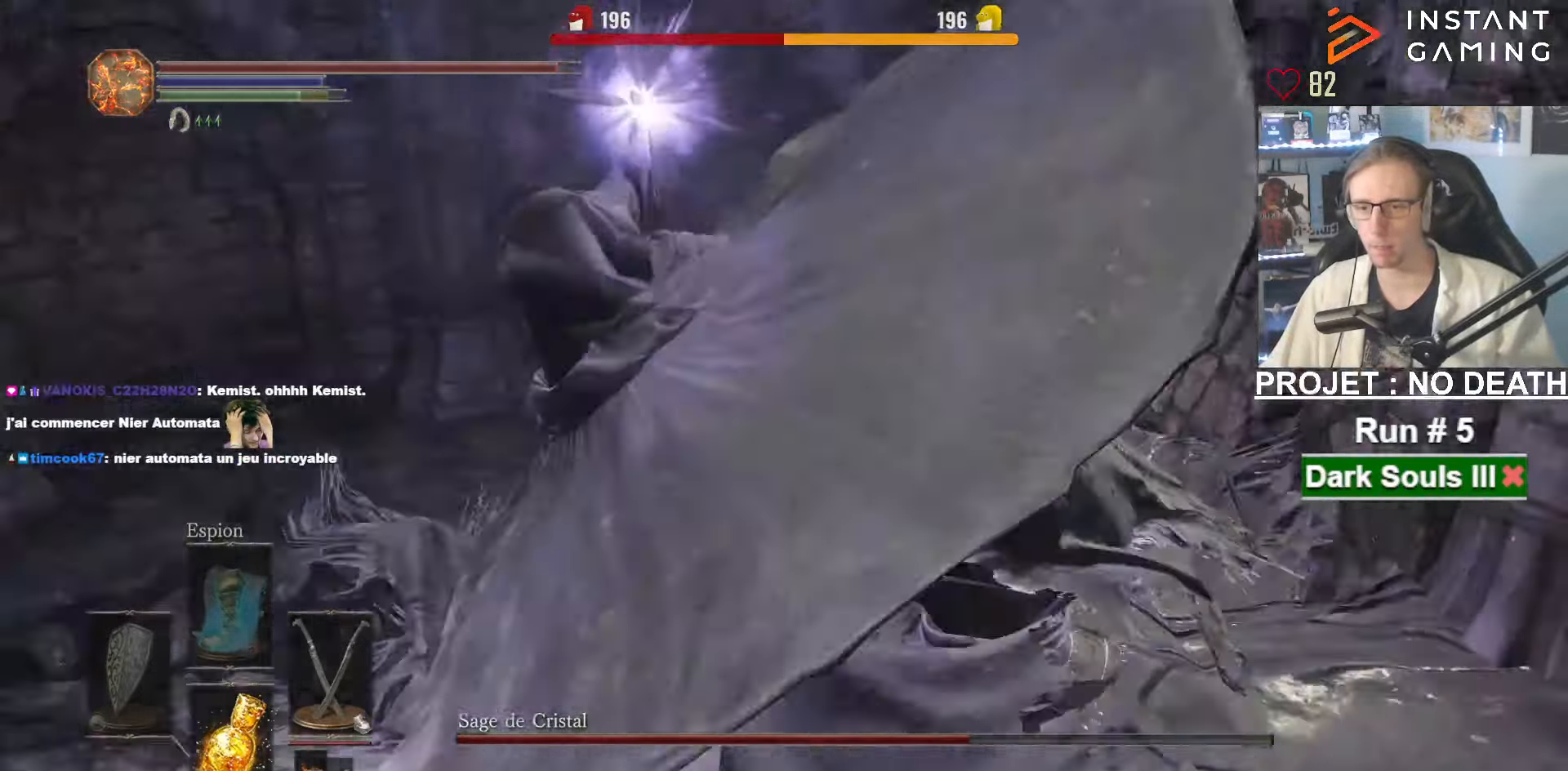
{"keys": ["q", "z"], "mouse": [], "events": [[433, "q", "down"]]}
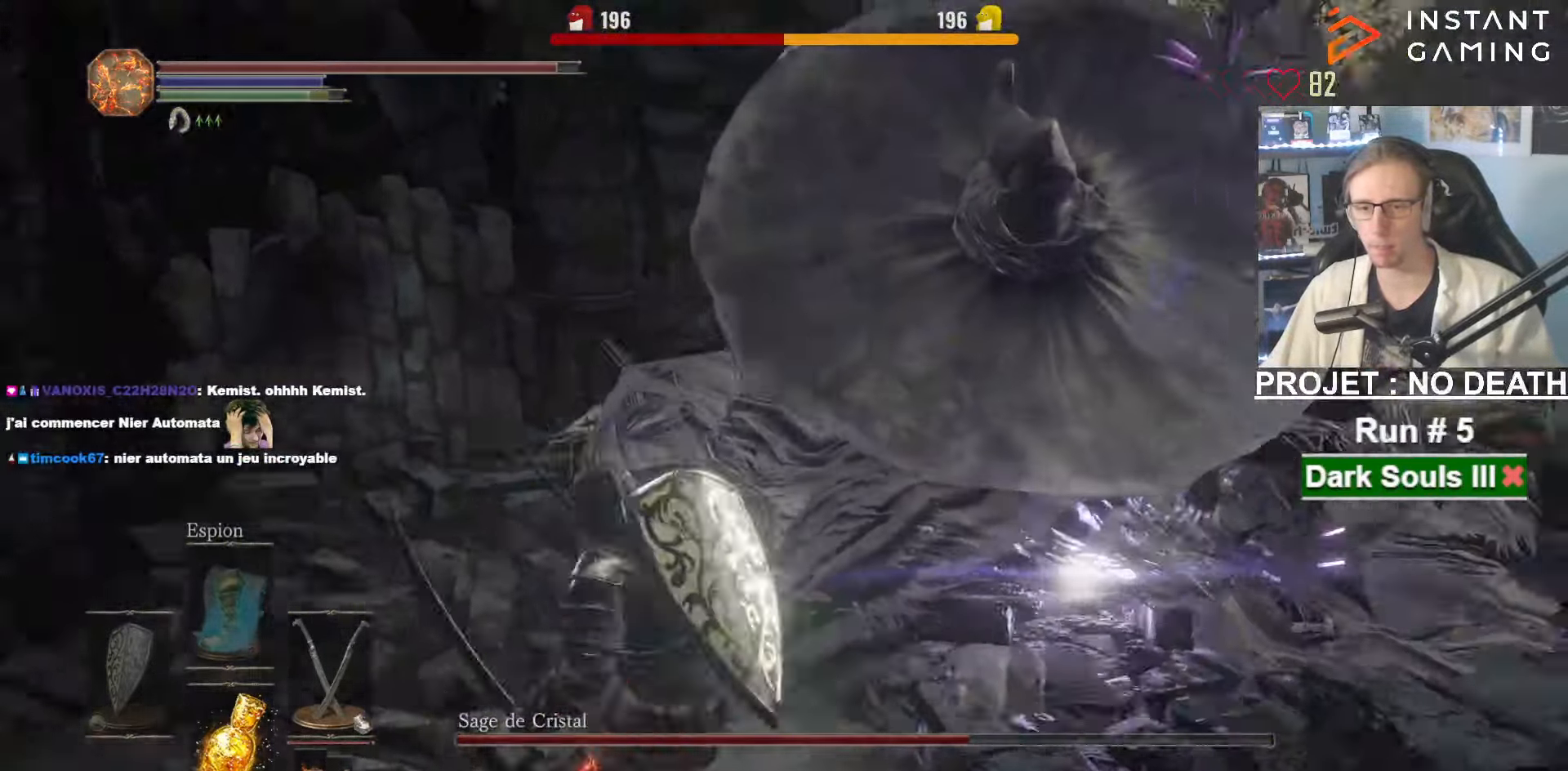
{"keys": ["z"], "mouse": [], "events": [[67, "q", "up"], [117, "mouse_right", "down"], [267, "mouse_right", "up"]]}
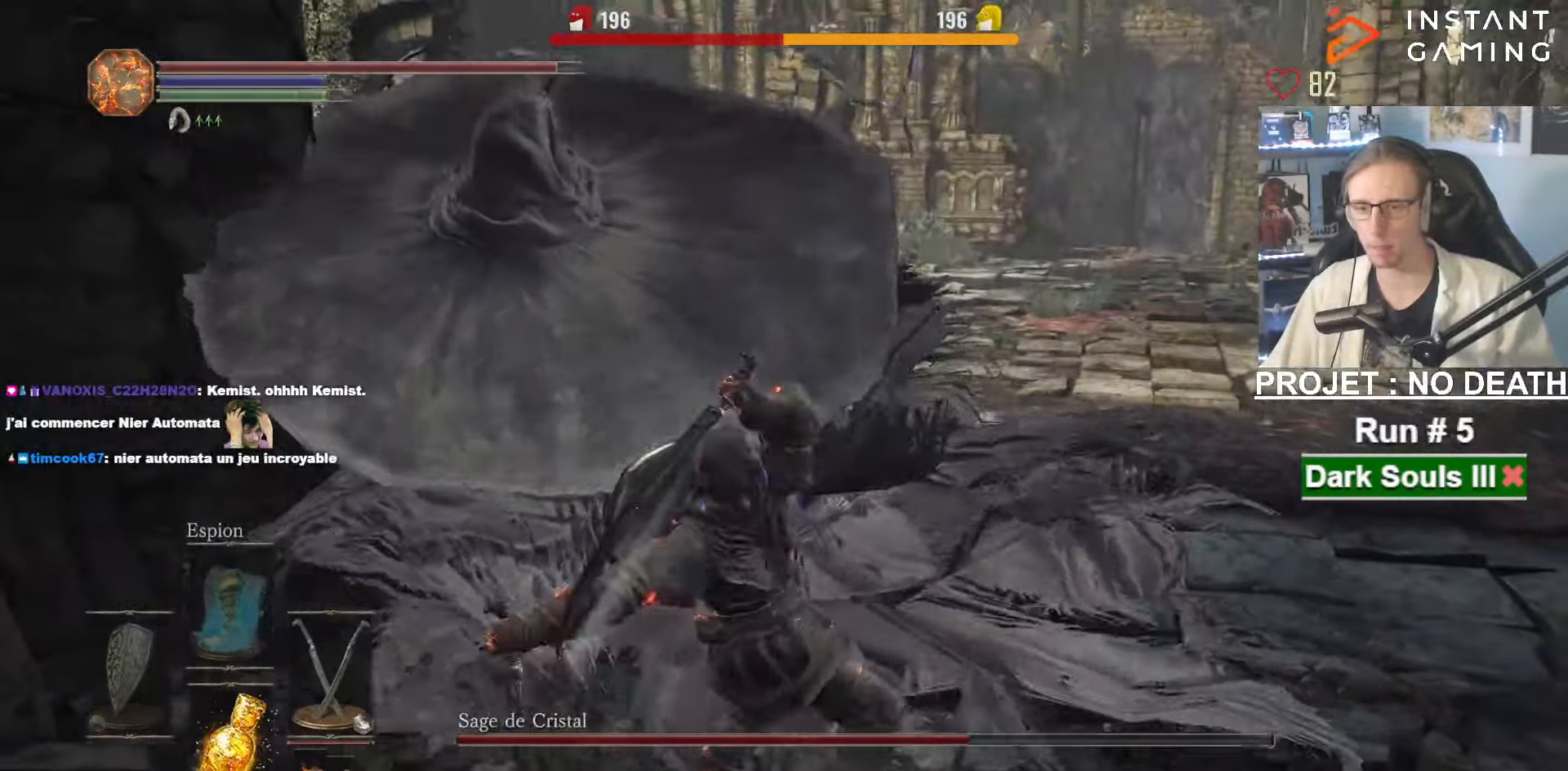
{"keys": ["z"], "mouse": [], "events": [[217, "mouse_left", "down"], [367, "mouse_left", "up"]]}
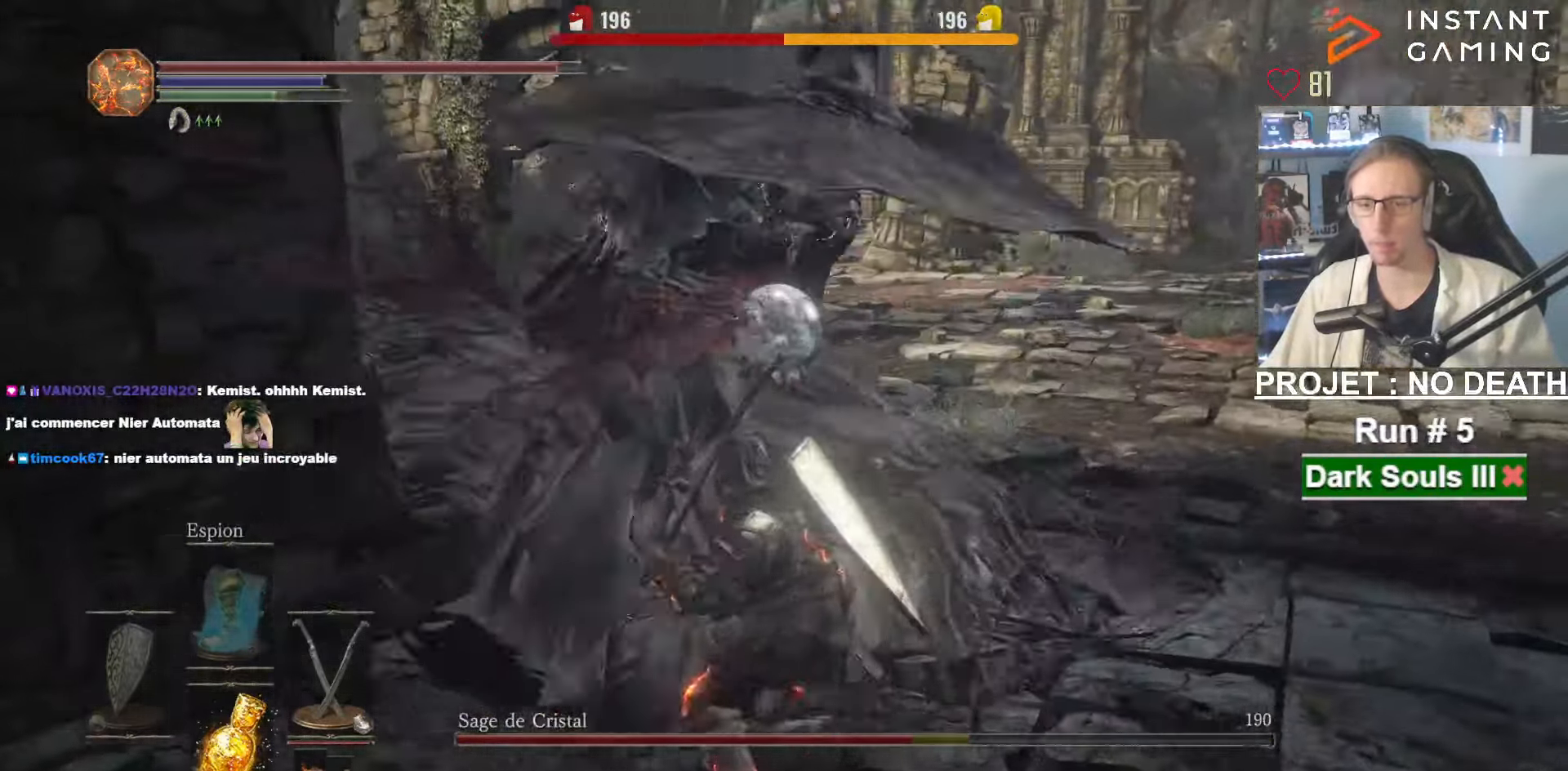
{"keys": ["z"], "mouse": [], "events": [[284, "mouse_right", "down"], [434, "mouse_right", "up"]]}
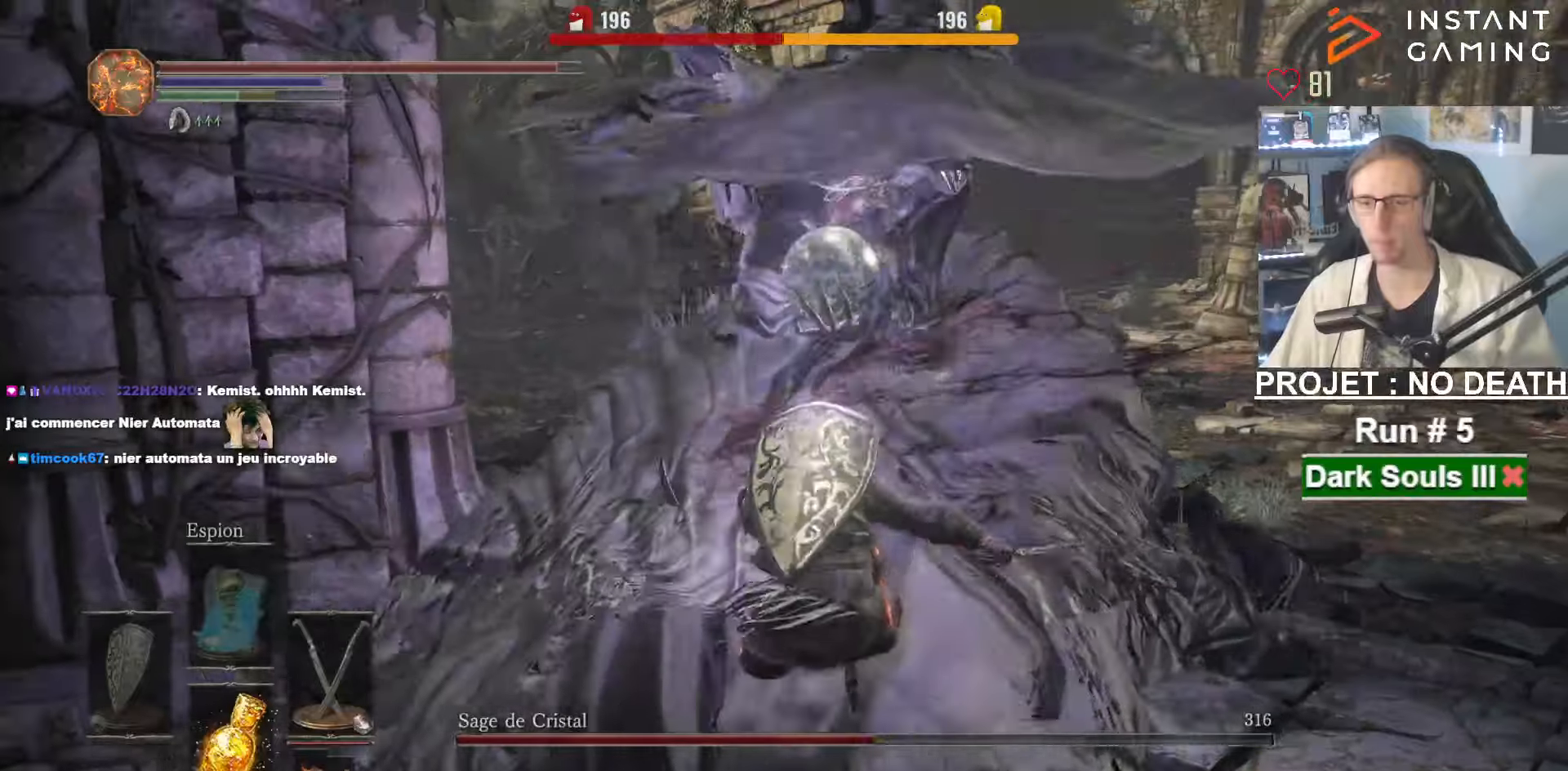
{"keys": ["z"], "mouse": ["left"], "events": [[434, "mouse_left", "down"]]}